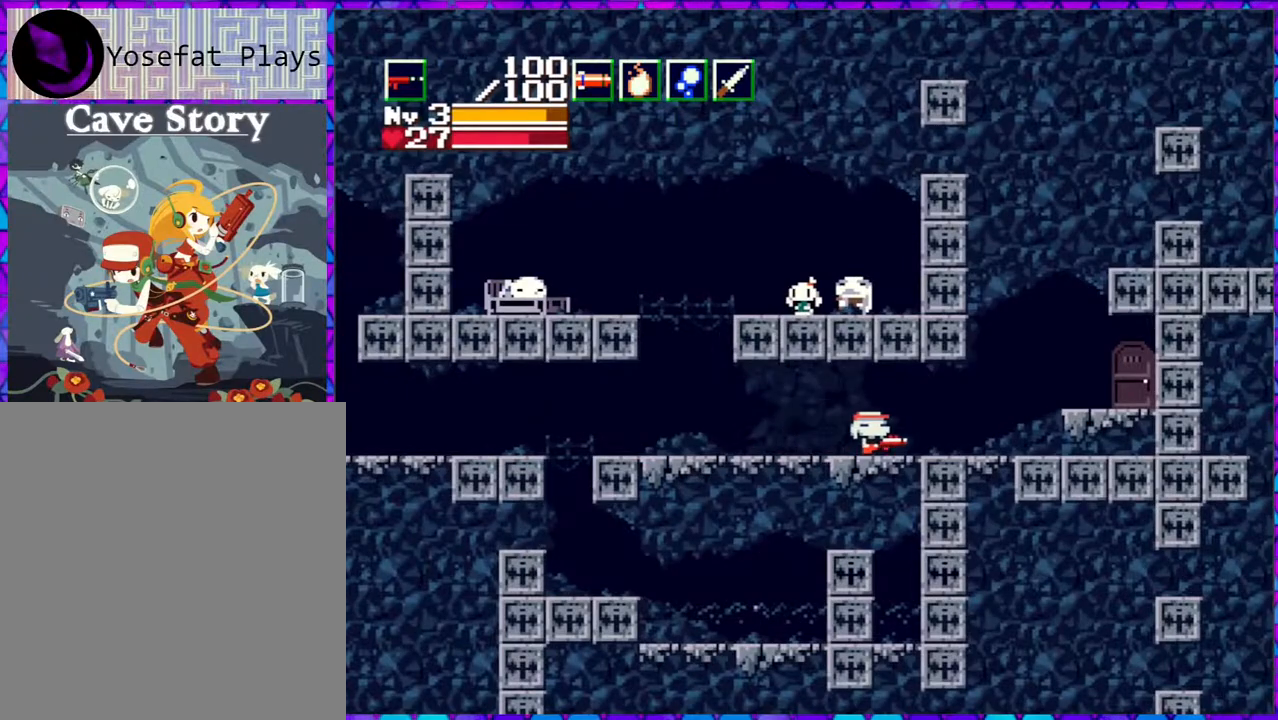
Gameplay with a controller (Nintendo layout); each line is a JSON object with the inputs held at the frame after it. "events" lists button and stick changes between this image and that frame as [ms after this image, input, new state], when the widget could be followed in between. Not read: L3 R3 left_stick.
{"buttons": ["DPAD_RIGHT"], "right_stick": "center", "events": [[217, "B", "down"], [333, "B", "up"]]}
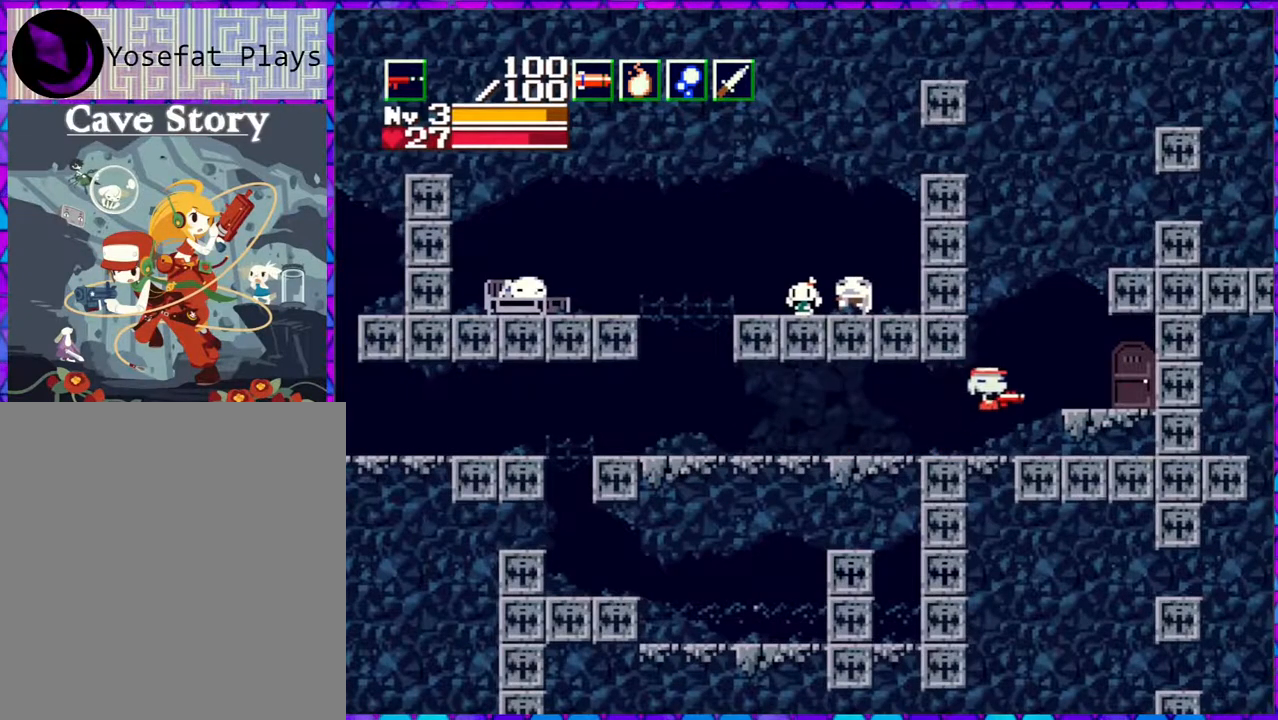
{"buttons": [], "right_stick": "center", "events": [[500, "DPAD_RIGHT", "up"]]}
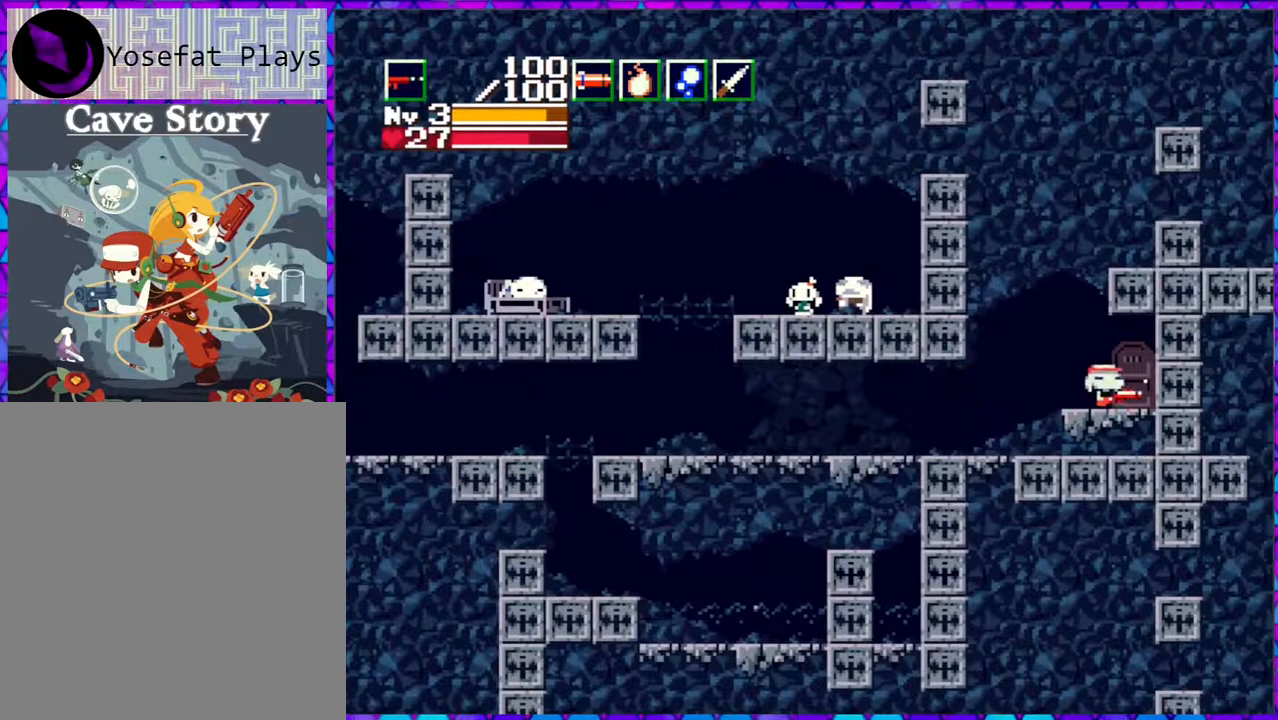
{"buttons": [], "right_stick": "center", "events": [[167, "DPAD_DOWN", "down"], [300, "DPAD_DOWN", "up"]]}
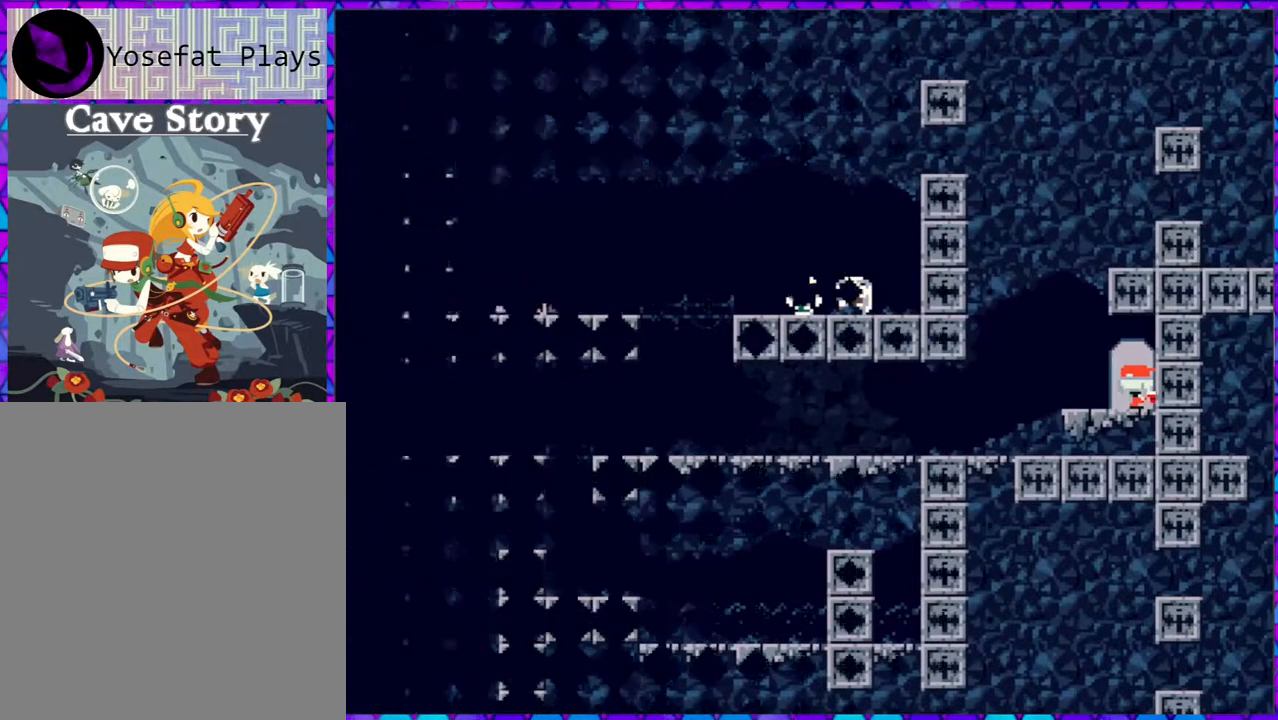
{"buttons": [], "right_stick": "center", "events": []}
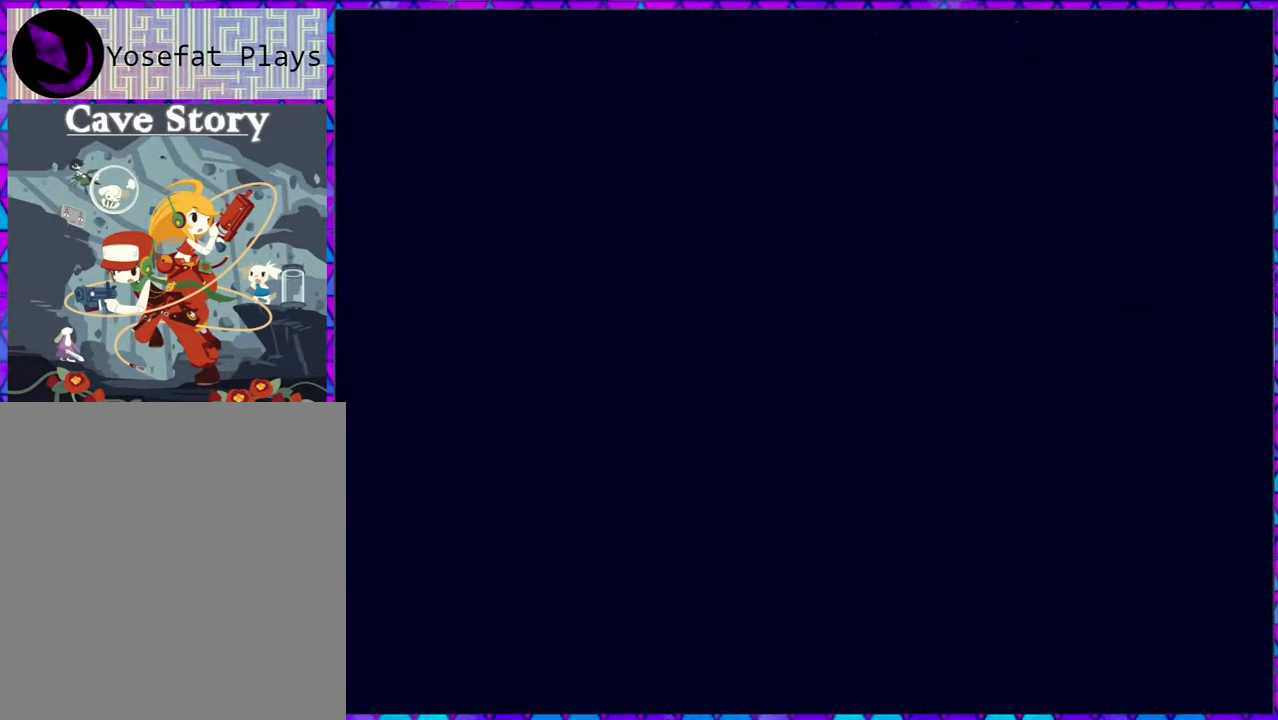
{"buttons": [], "right_stick": "center", "events": []}
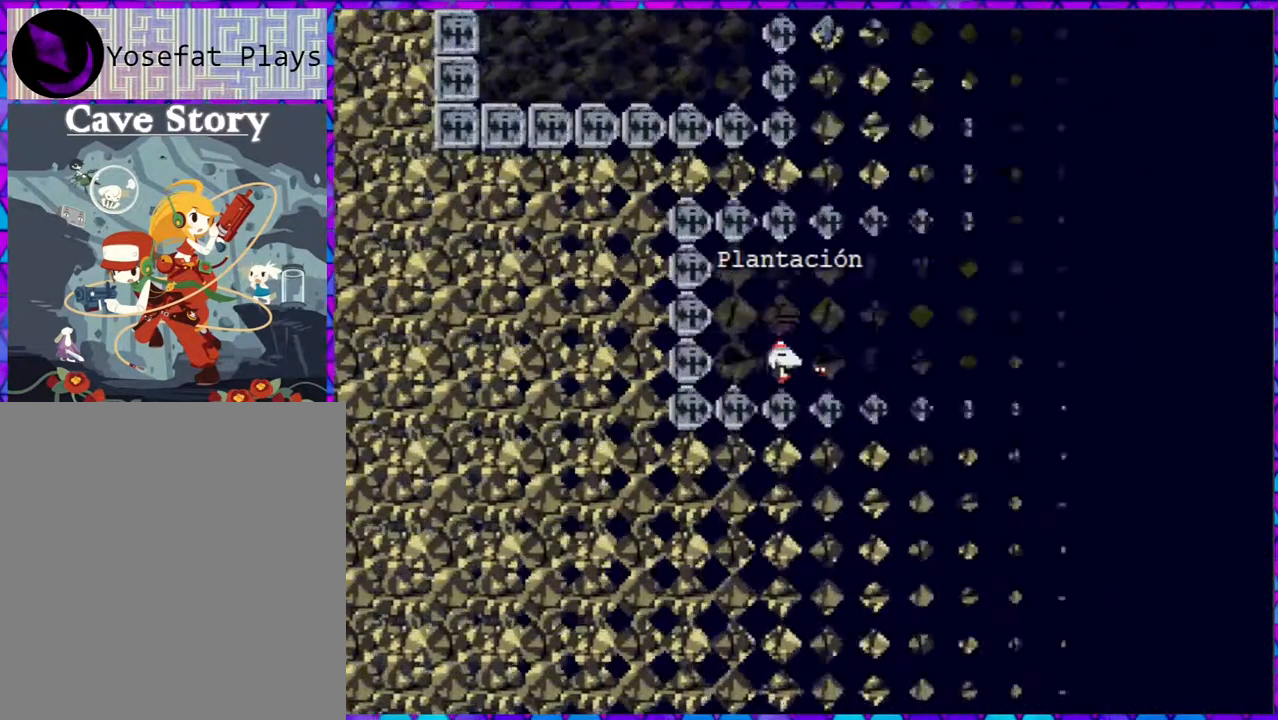
{"buttons": [], "right_stick": "center", "events": []}
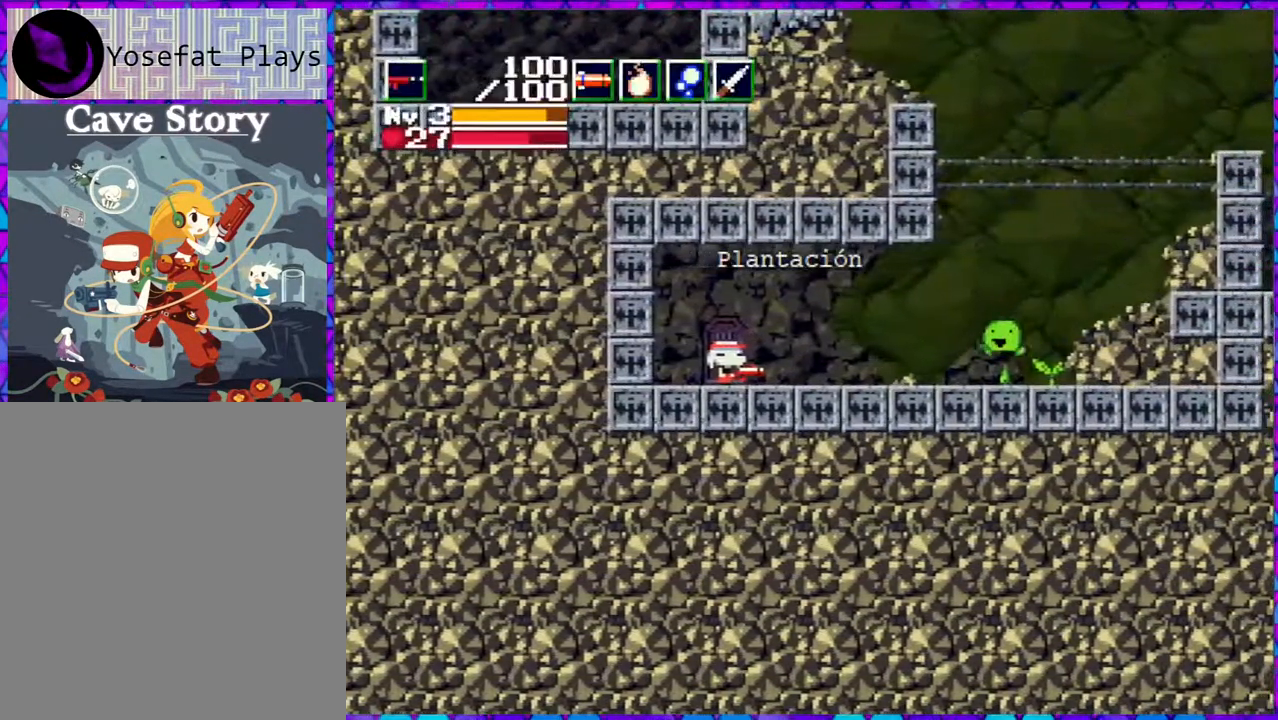
{"buttons": ["Y"], "right_stick": "center", "events": [[283, "Y", "down"]]}
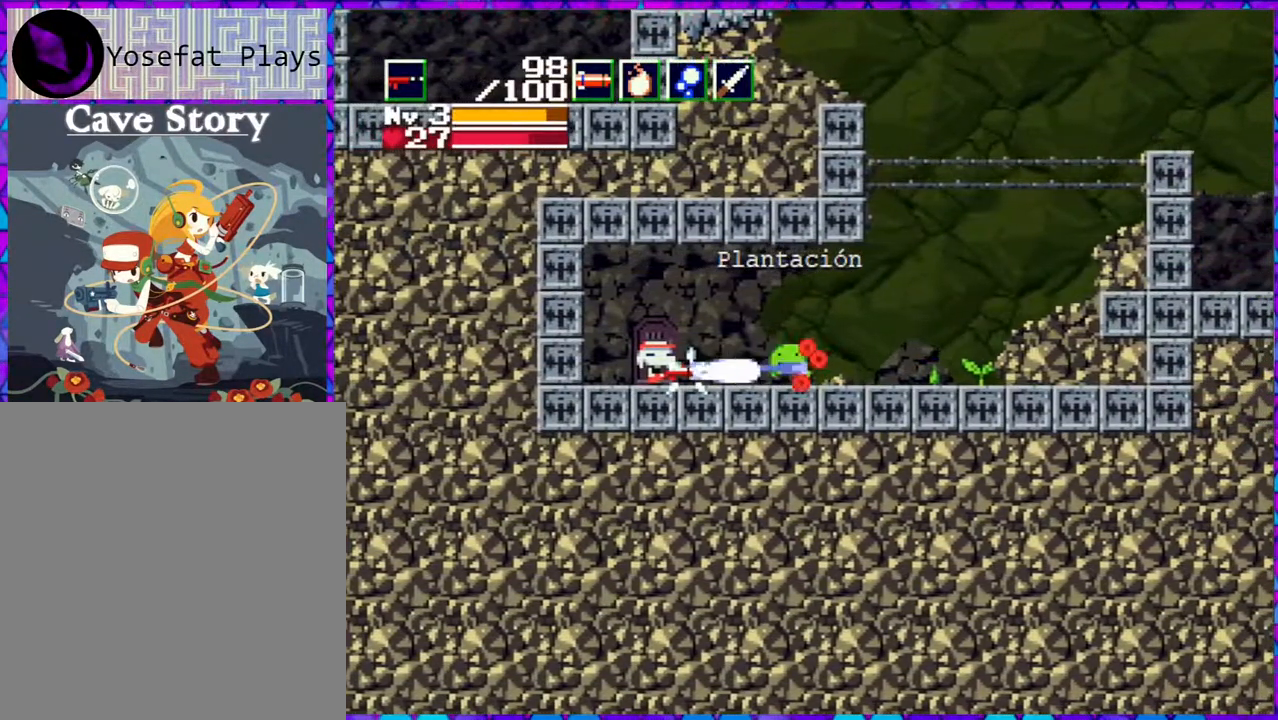
{"buttons": ["DPAD_RIGHT"], "right_stick": "center", "events": [[317, "Y", "up"], [367, "DPAD_RIGHT", "down"]]}
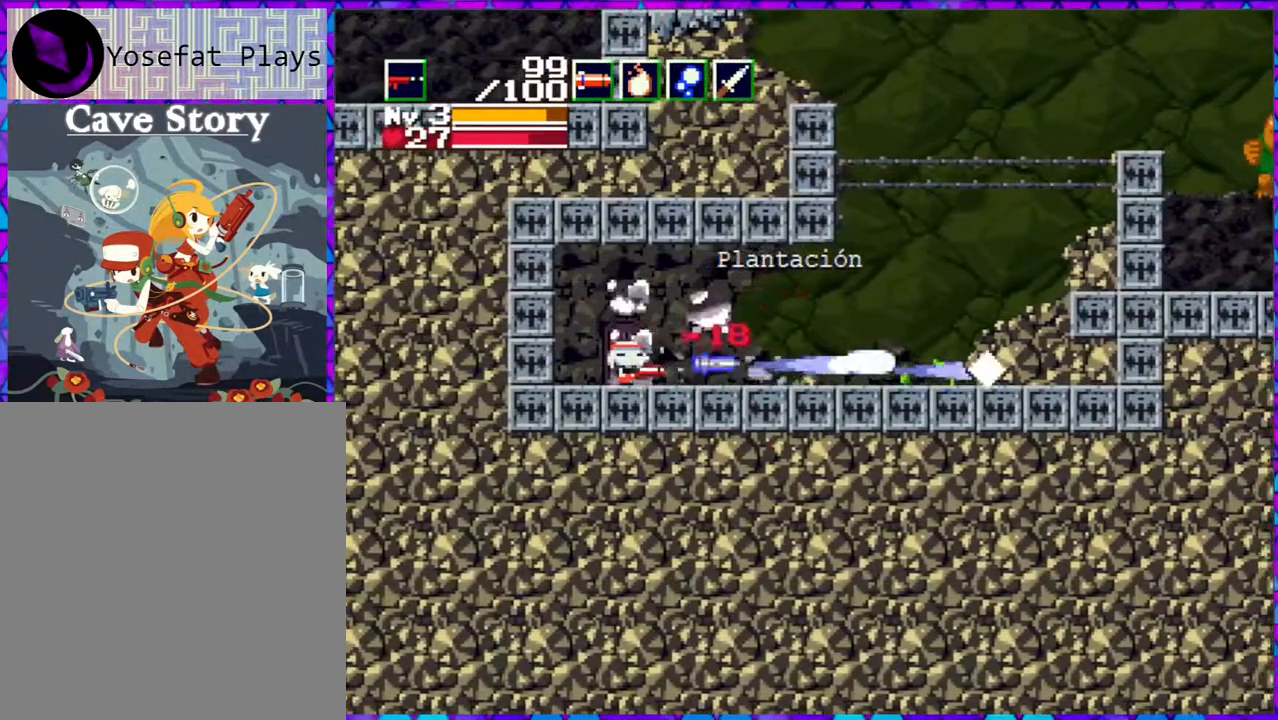
{"buttons": ["DPAD_RIGHT"], "right_stick": "center", "events": []}
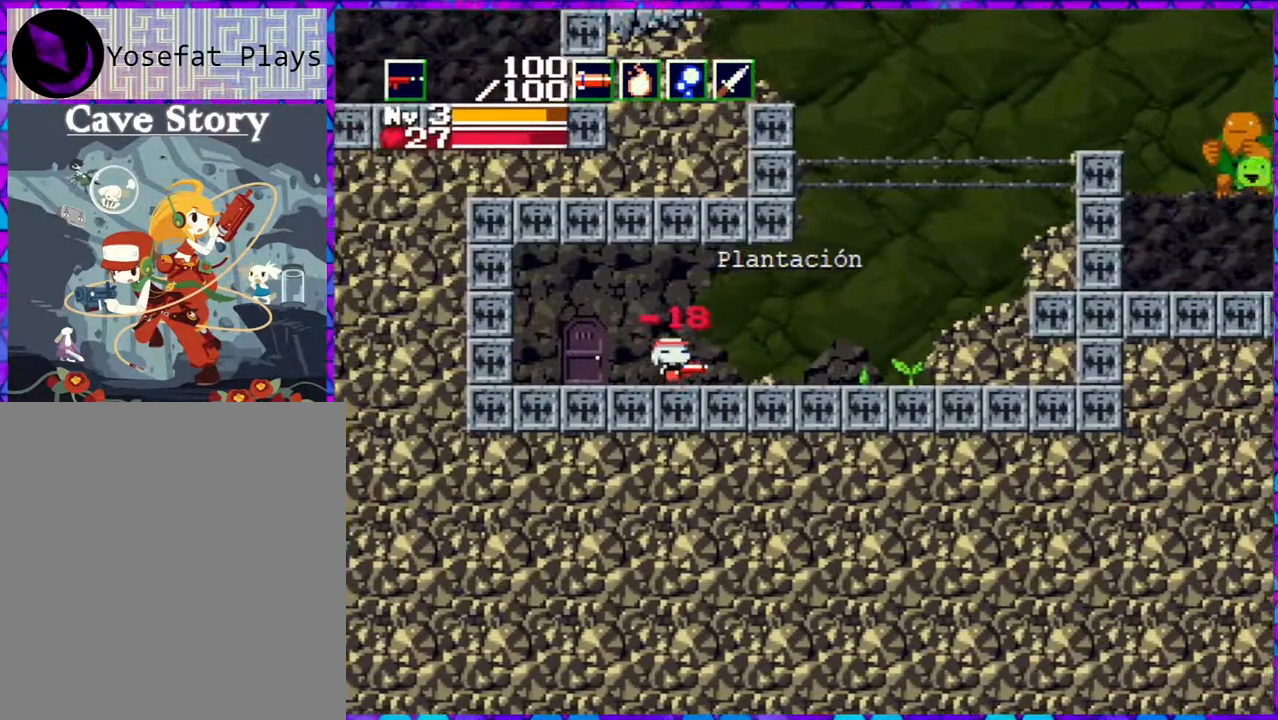
{"buttons": ["DPAD_RIGHT"], "right_stick": "center", "events": []}
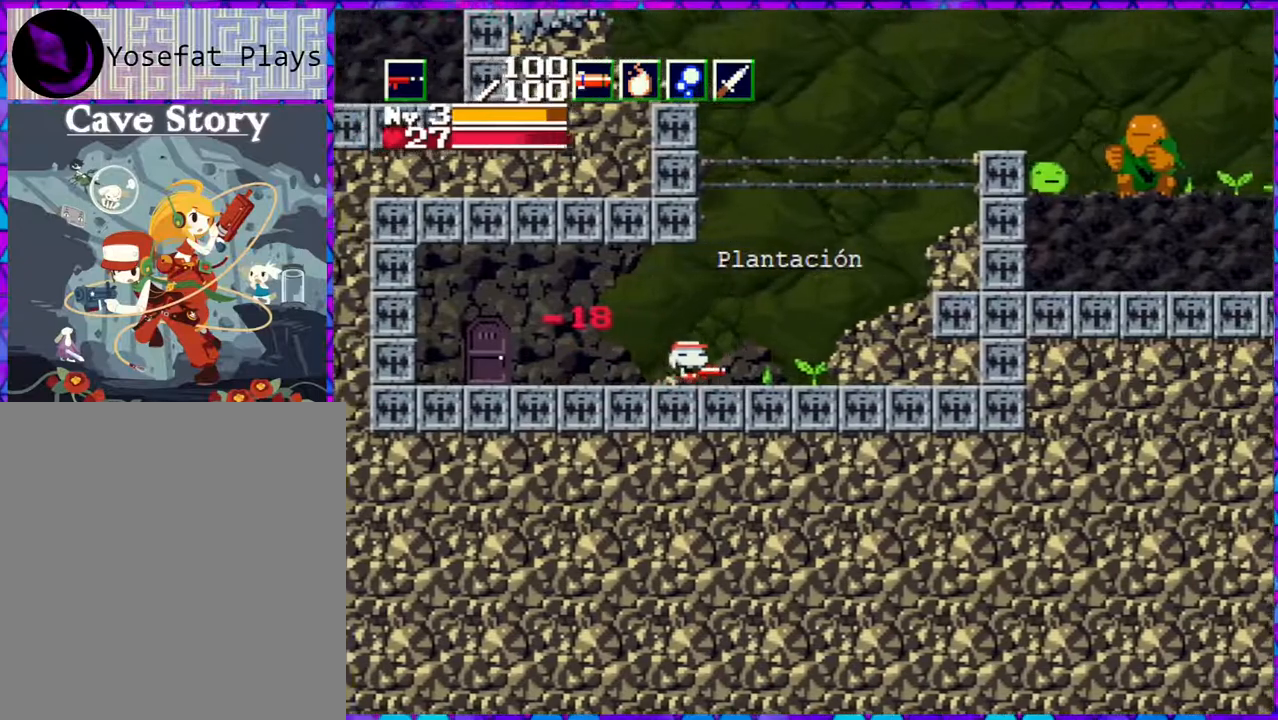
{"buttons": ["B", "DPAD_LEFT"], "right_stick": "center", "events": [[83, "DPAD_RIGHT", "up"], [333, "B", "down"], [500, "DPAD_LEFT", "down"]]}
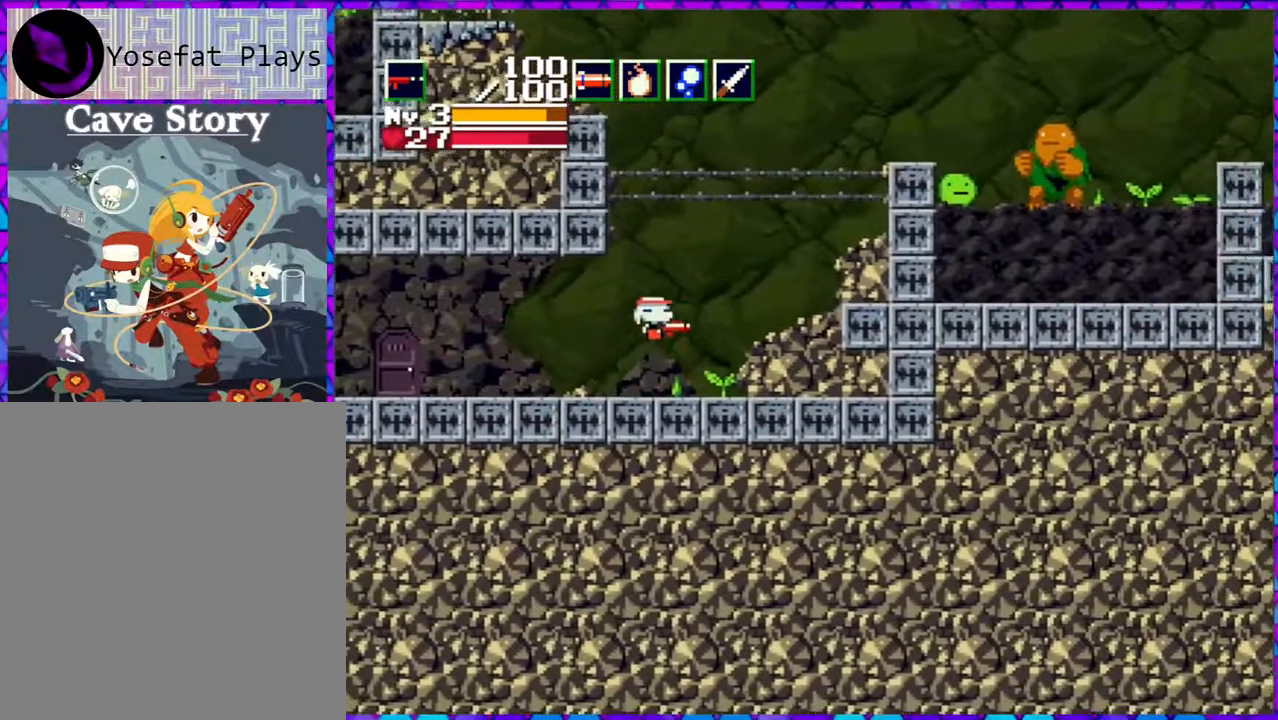
{"buttons": ["B", "Y", "DPAD_DOWN", "DPAD_LEFT"], "right_stick": "center", "events": [[133, "DPAD_DOWN", "down"], [167, "Y", "down"], [250, "DPAD_LEFT", "up"], [383, "DPAD_LEFT", "down"]]}
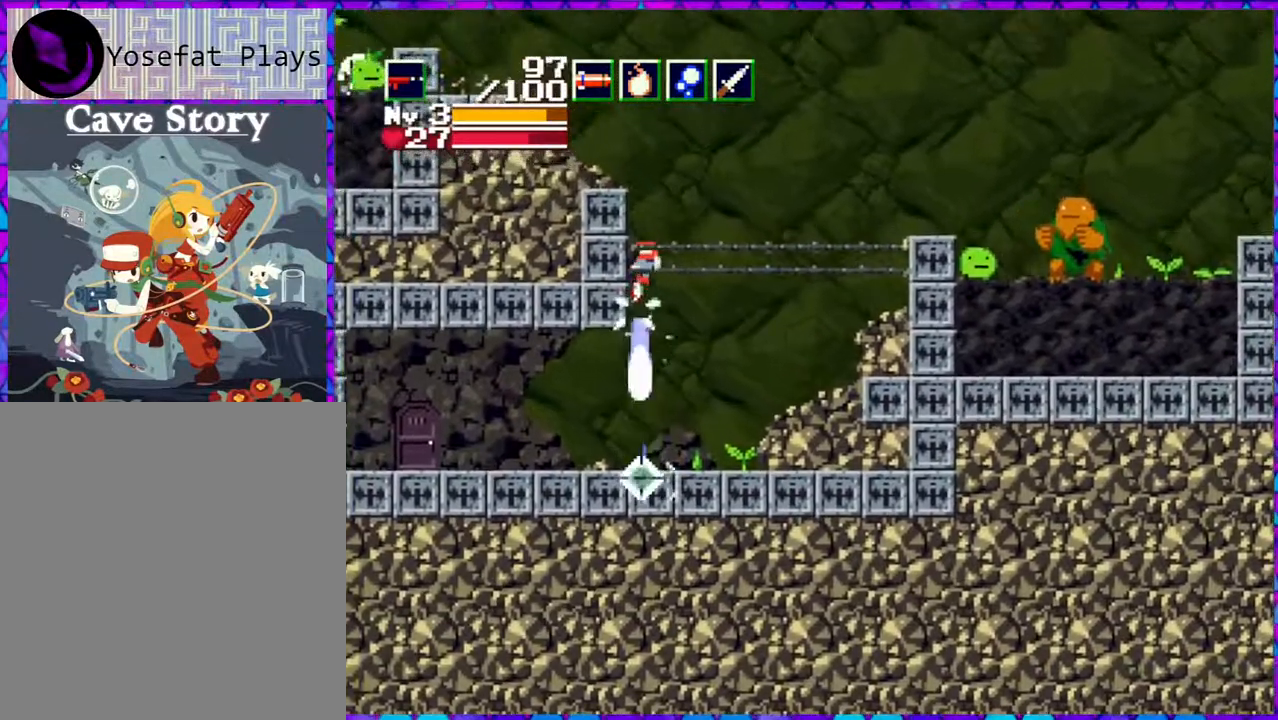
{"buttons": ["DPAD_LEFT"], "right_stick": "center", "events": [[450, "DPAD_DOWN", "up"], [467, "Y", "up"], [500, "B", "up"]]}
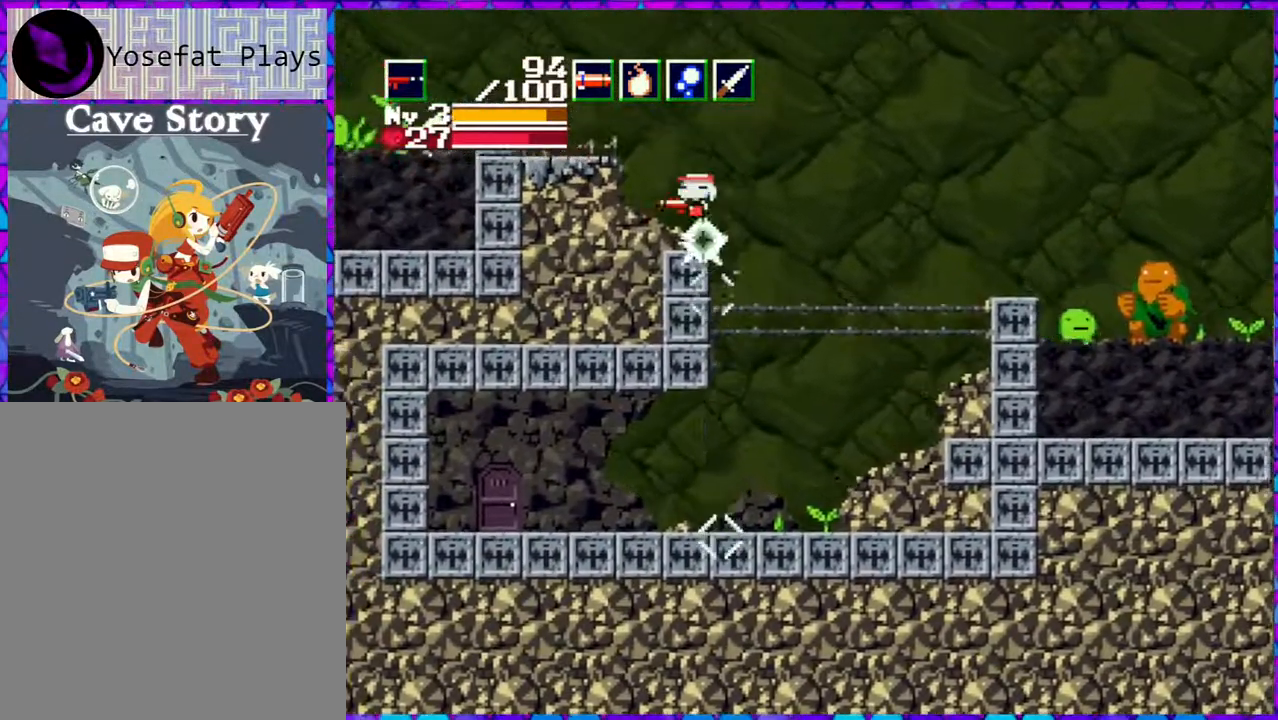
{"buttons": ["DPAD_LEFT"], "right_stick": "center", "events": []}
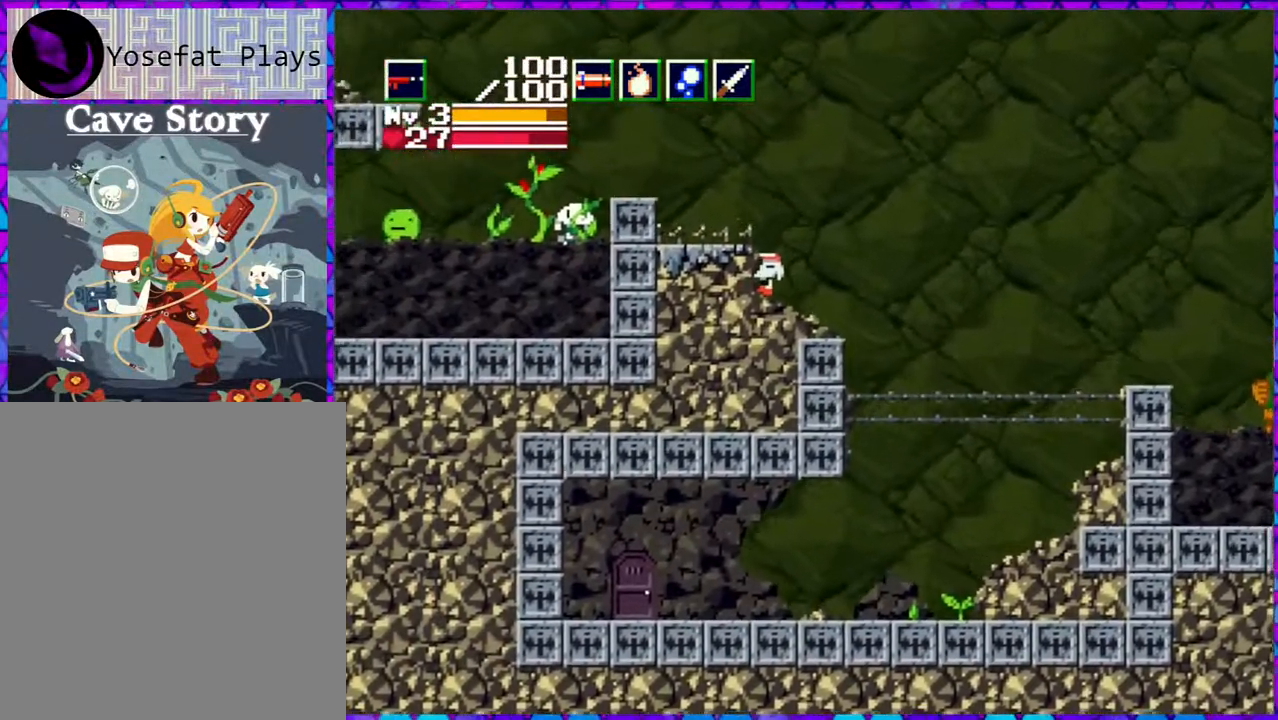
{"buttons": ["B", "DPAD_LEFT"], "right_stick": "center", "events": [[17, "DPAD_LEFT", "up"], [200, "B", "down"], [417, "DPAD_LEFT", "down"]]}
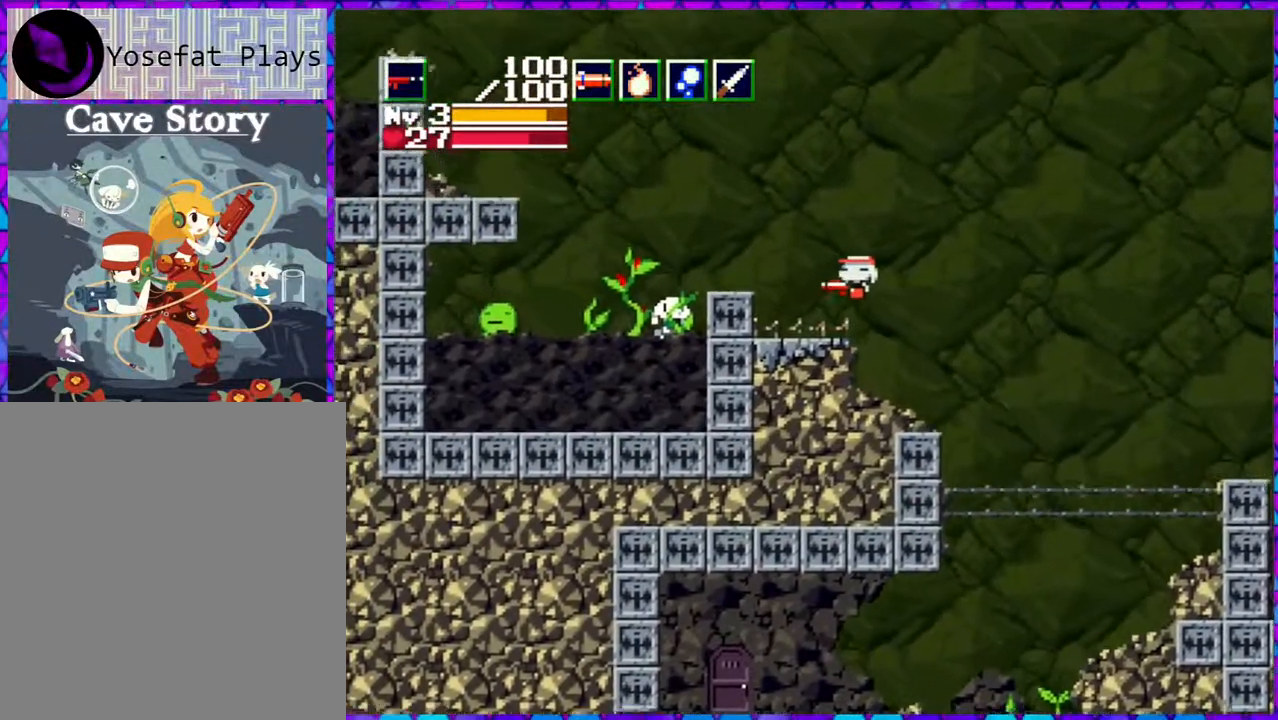
{"buttons": ["DPAD_LEFT"], "right_stick": "center", "events": [[333, "B", "up"]]}
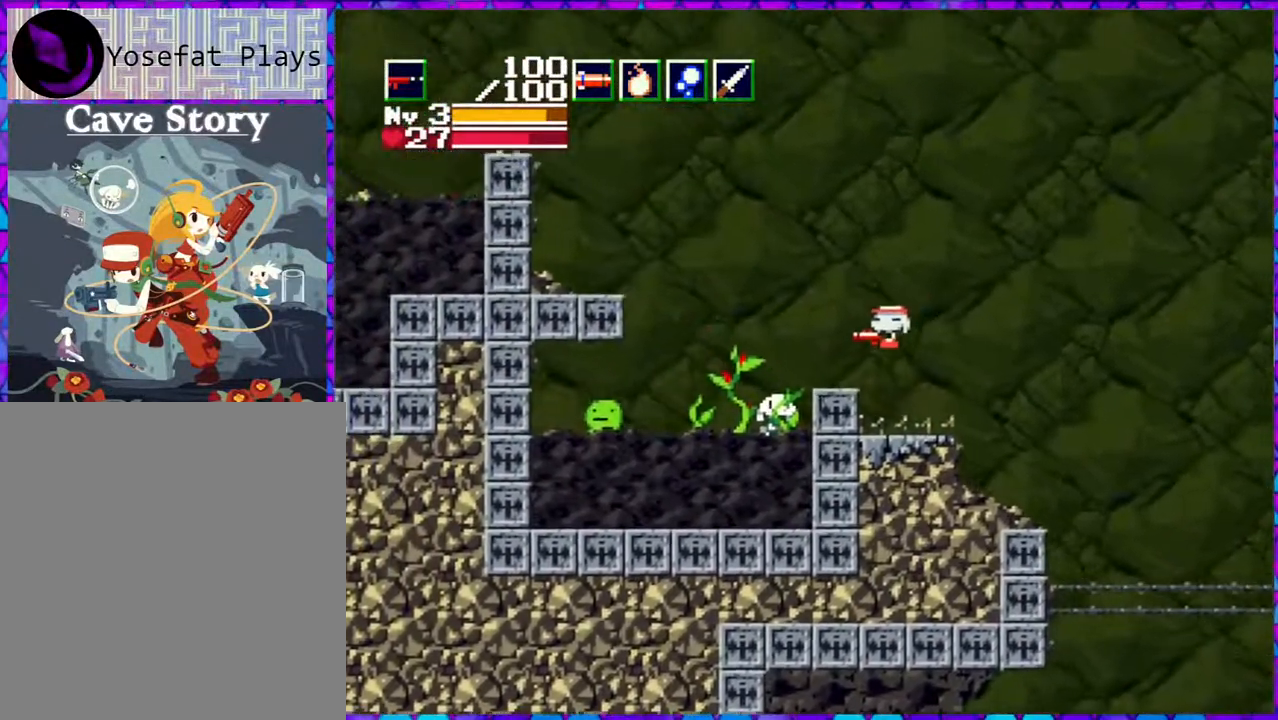
{"buttons": ["B", "DPAD_LEFT"], "right_stick": "center", "events": [[67, "DPAD_LEFT", "up"], [367, "B", "down"], [500, "DPAD_LEFT", "down"]]}
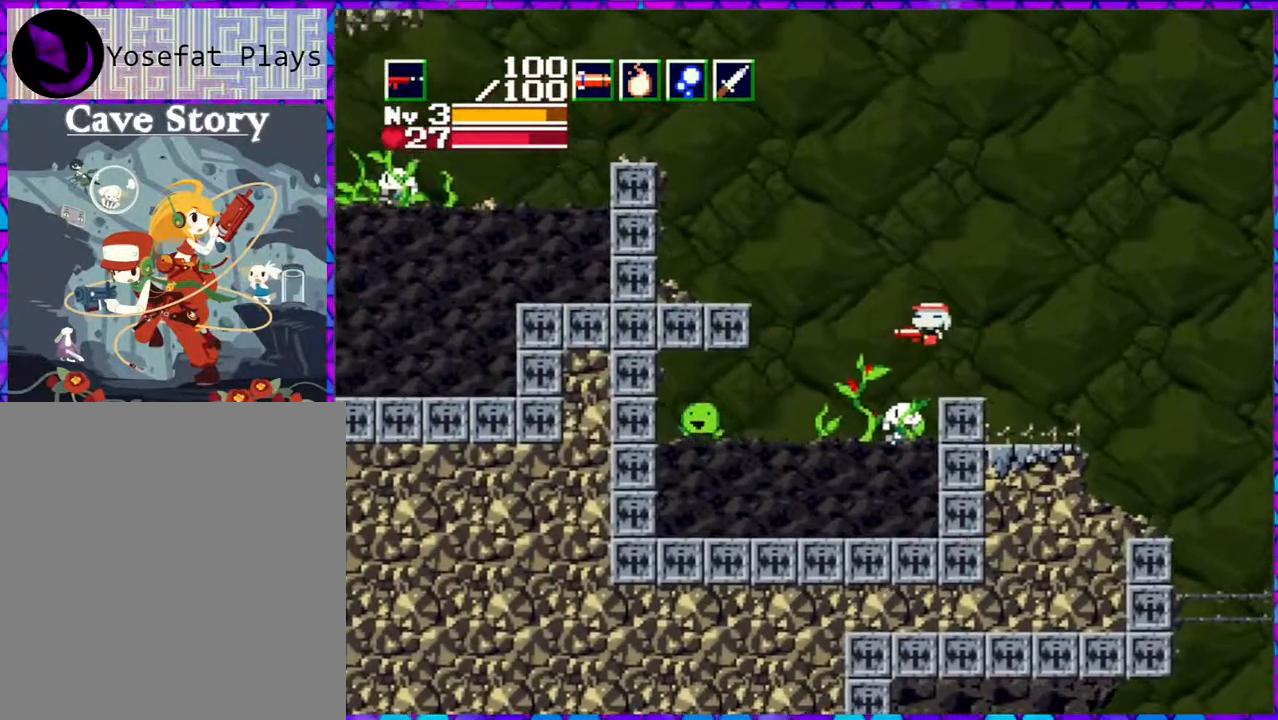
{"buttons": [], "right_stick": "center", "events": [[83, "B", "up"], [83, "DPAD_DOWN", "down"], [117, "DPAD_LEFT", "up"], [117, "Y", "down"], [300, "Y", "up"], [417, "DPAD_DOWN", "up"]]}
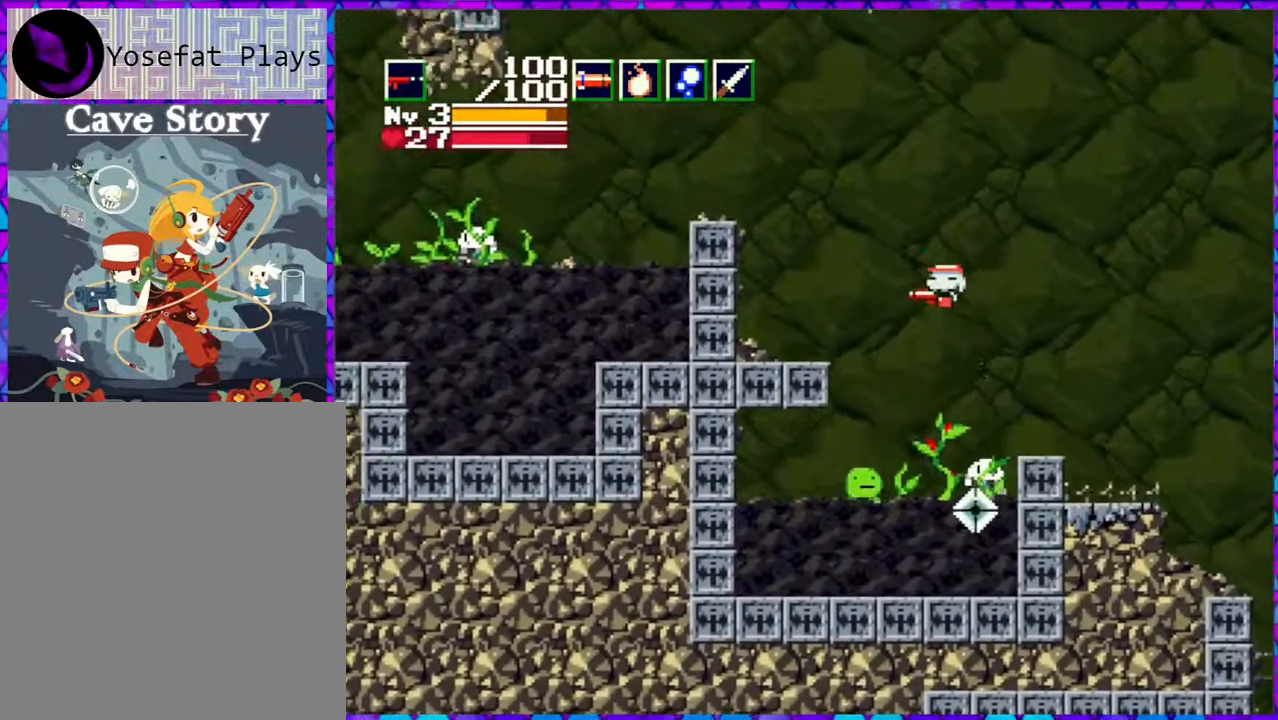
{"buttons": [], "right_stick": "center", "events": [[50, "DPAD_DOWN", "down"], [100, "Y", "down"], [283, "Y", "up"], [300, "DPAD_RIGHT", "down"], [333, "DPAD_DOWN", "up"], [433, "DPAD_RIGHT", "up"]]}
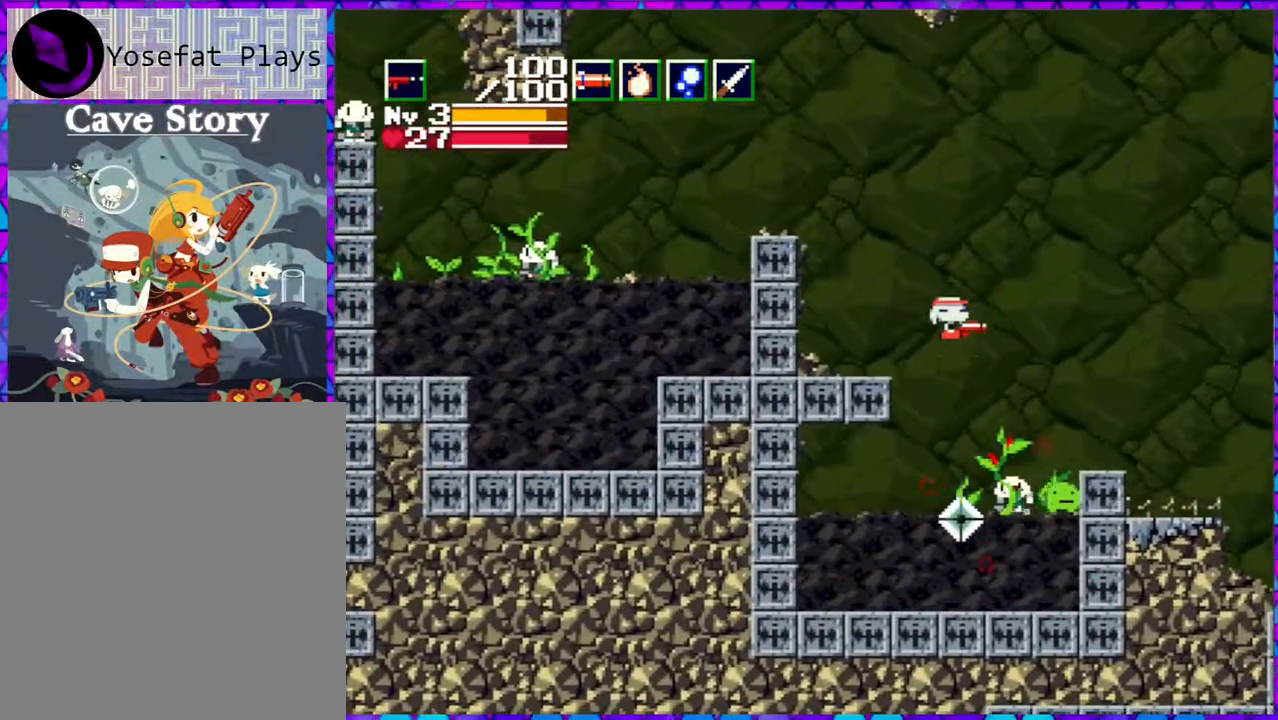
{"buttons": ["Y", "DPAD_DOWN"], "right_stick": "center", "events": [[250, "DPAD_RIGHT", "down"], [267, "DPAD_DOWN", "down"], [267, "Y", "down"], [317, "DPAD_RIGHT", "up"]]}
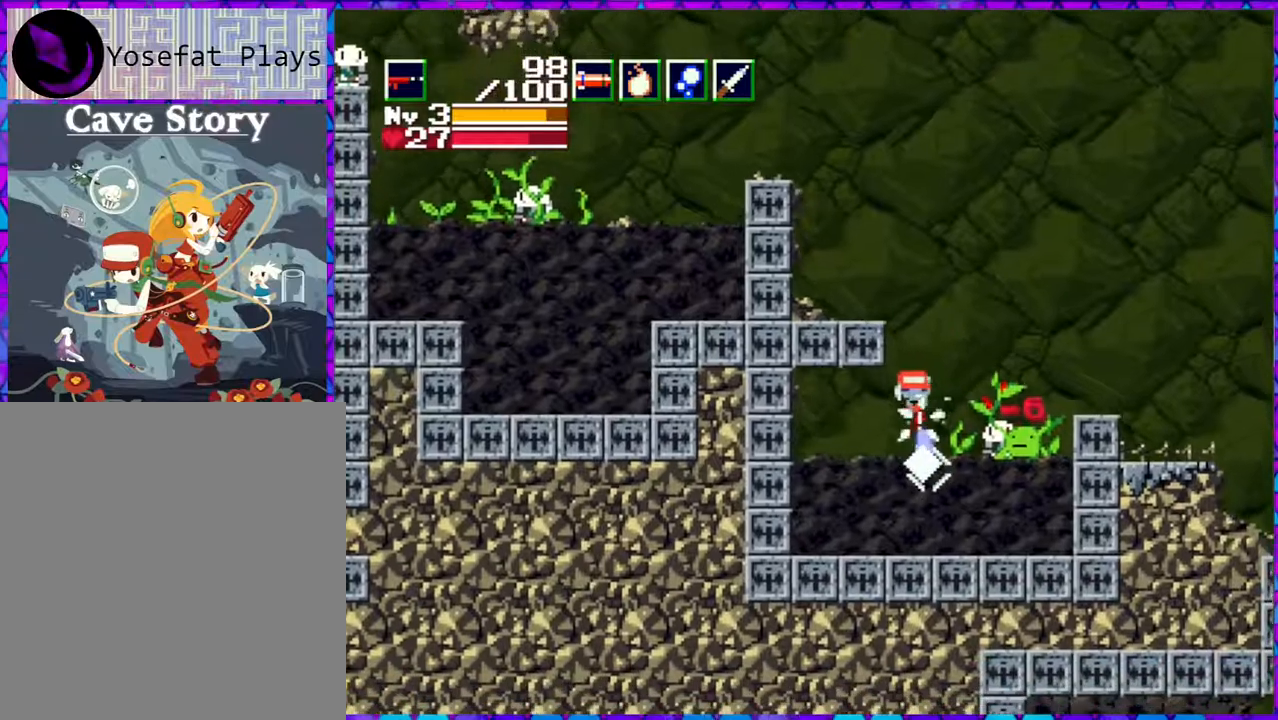
{"buttons": [], "right_stick": "center", "events": [[100, "Y", "up"], [217, "DPAD_DOWN", "up"]]}
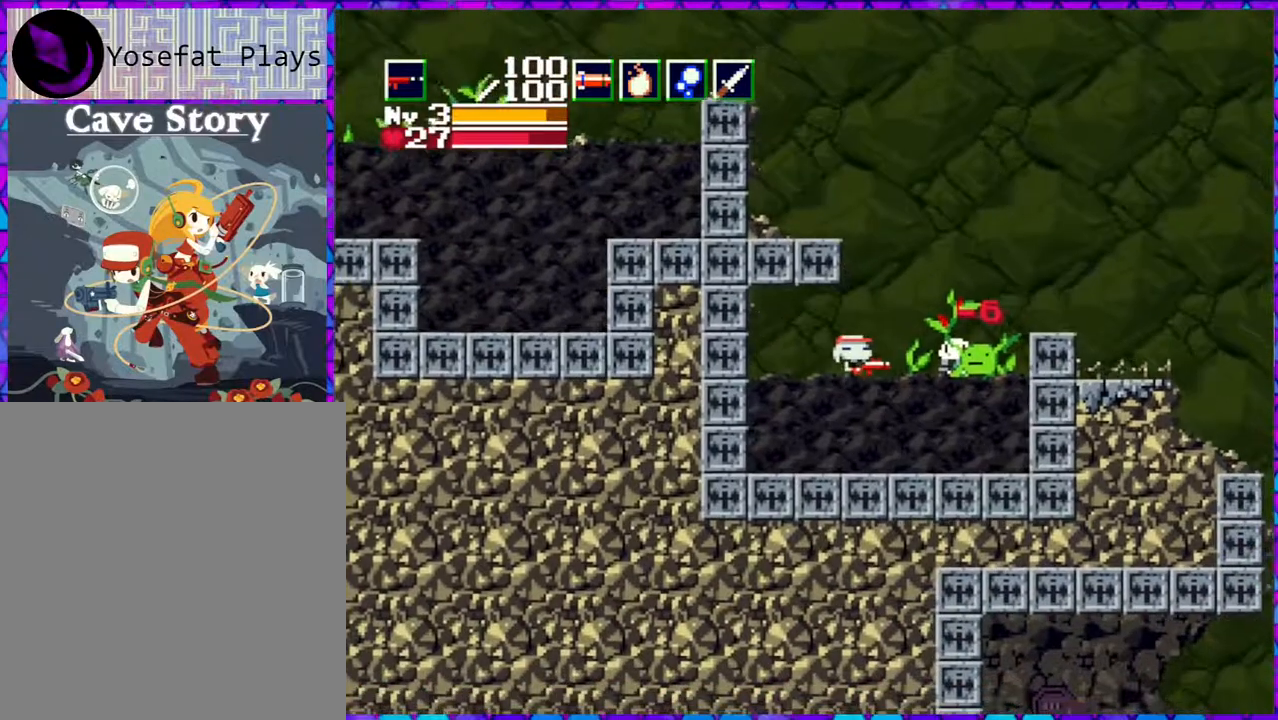
{"buttons": [], "right_stick": "center", "events": [[100, "Y", "down"], [417, "Y", "up"]]}
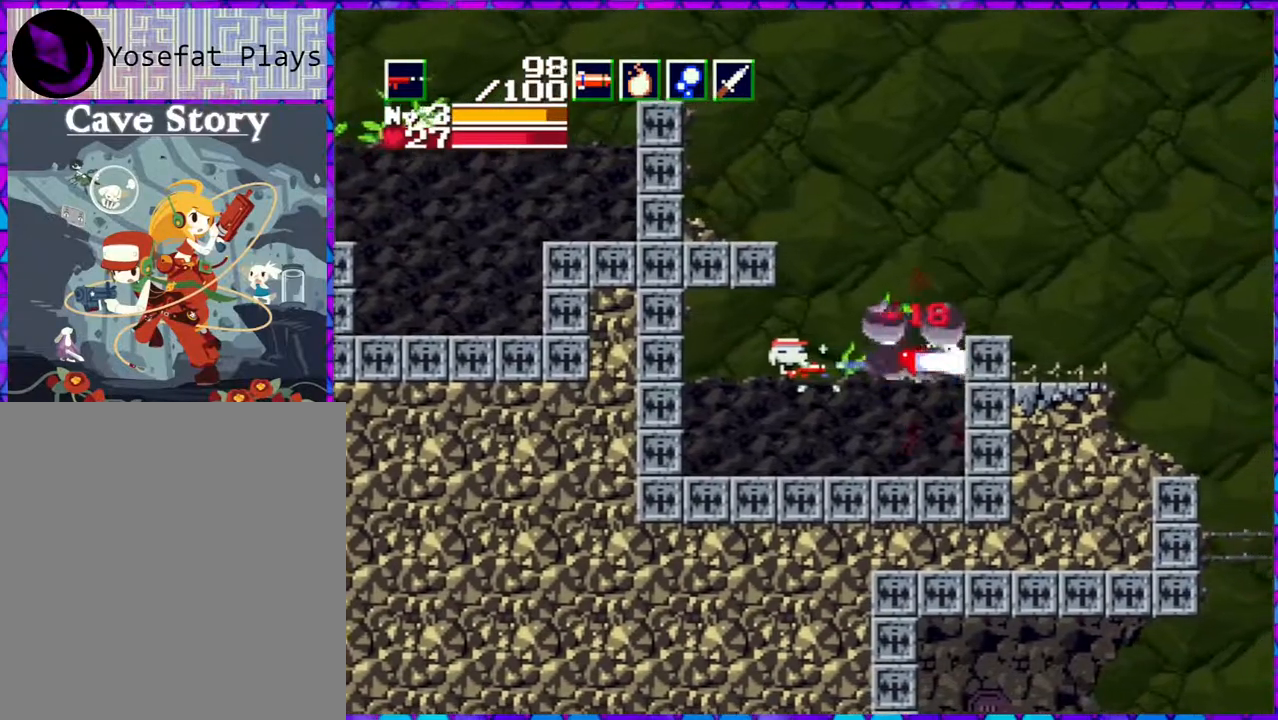
{"buttons": ["DPAD_RIGHT"], "right_stick": "center", "events": [[83, "DPAD_RIGHT", "down"]]}
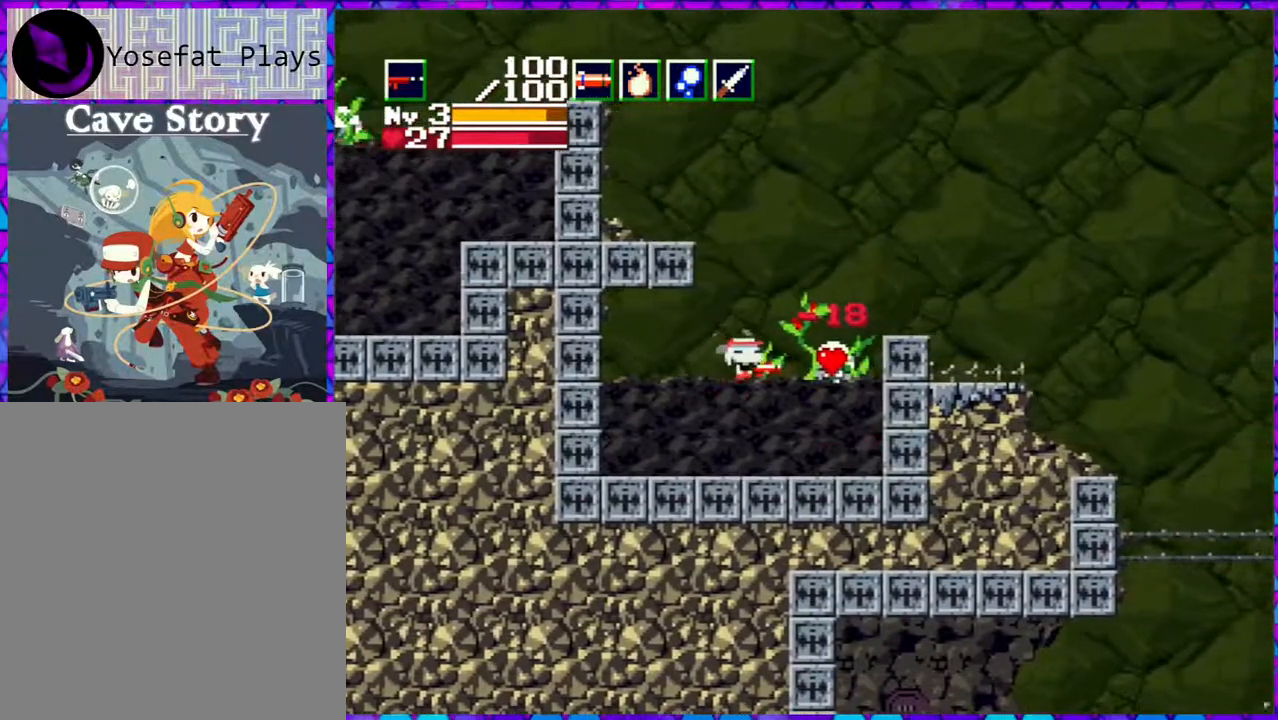
{"buttons": ["DPAD_RIGHT"], "right_stick": "center", "events": []}
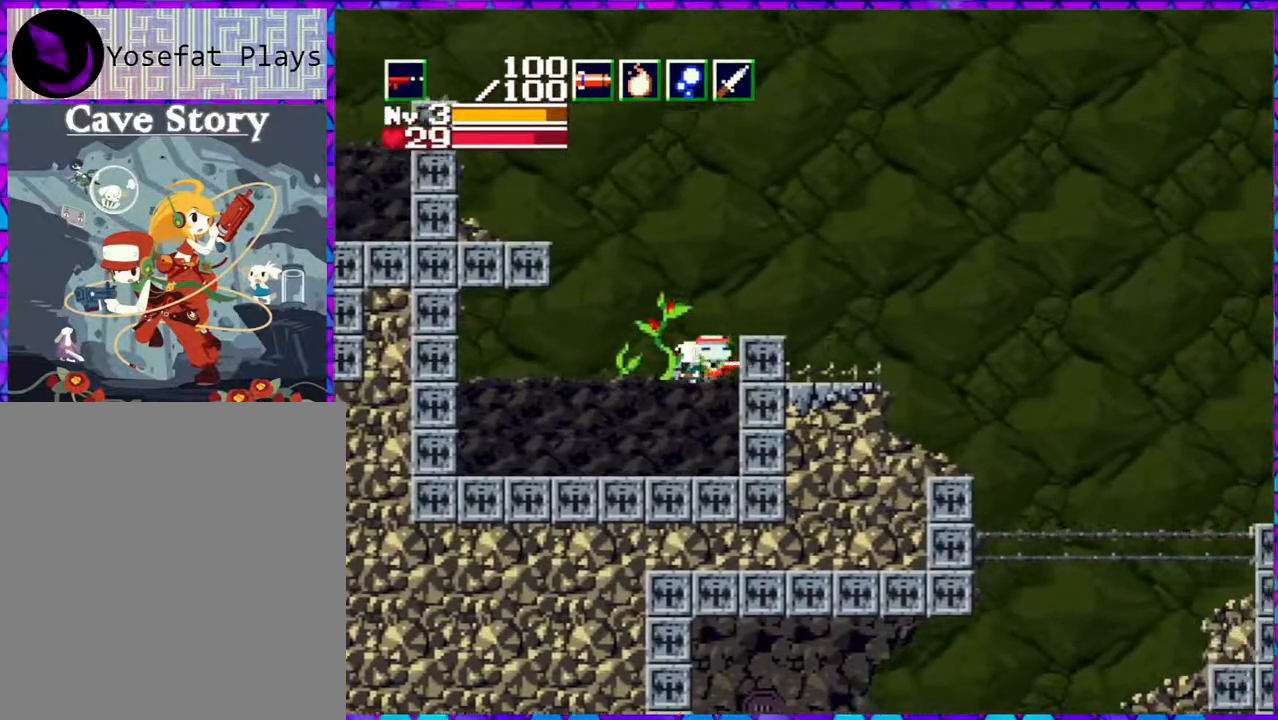
{"buttons": ["B", "DPAD_LEFT"], "right_stick": "center", "events": [[33, "DPAD_RIGHT", "up"], [167, "DPAD_LEFT", "down"], [433, "B", "down"]]}
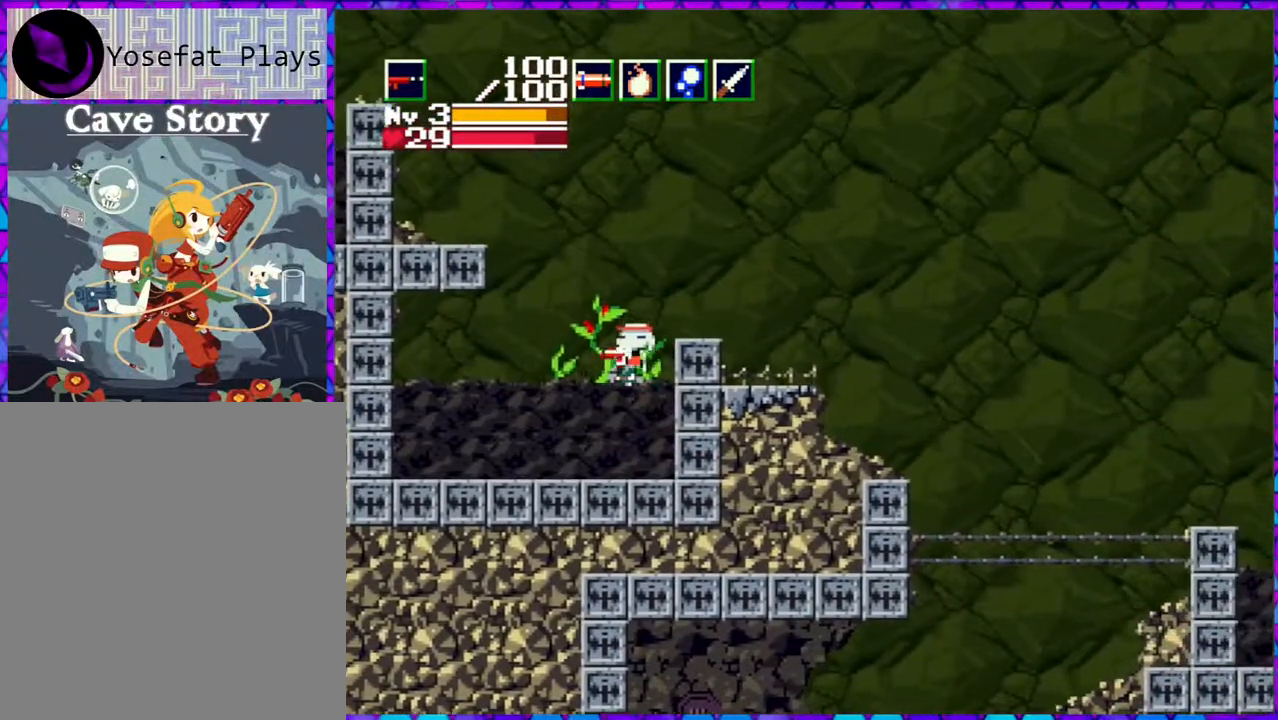
{"buttons": ["B", "DPAD_LEFT"], "right_stick": "center", "events": []}
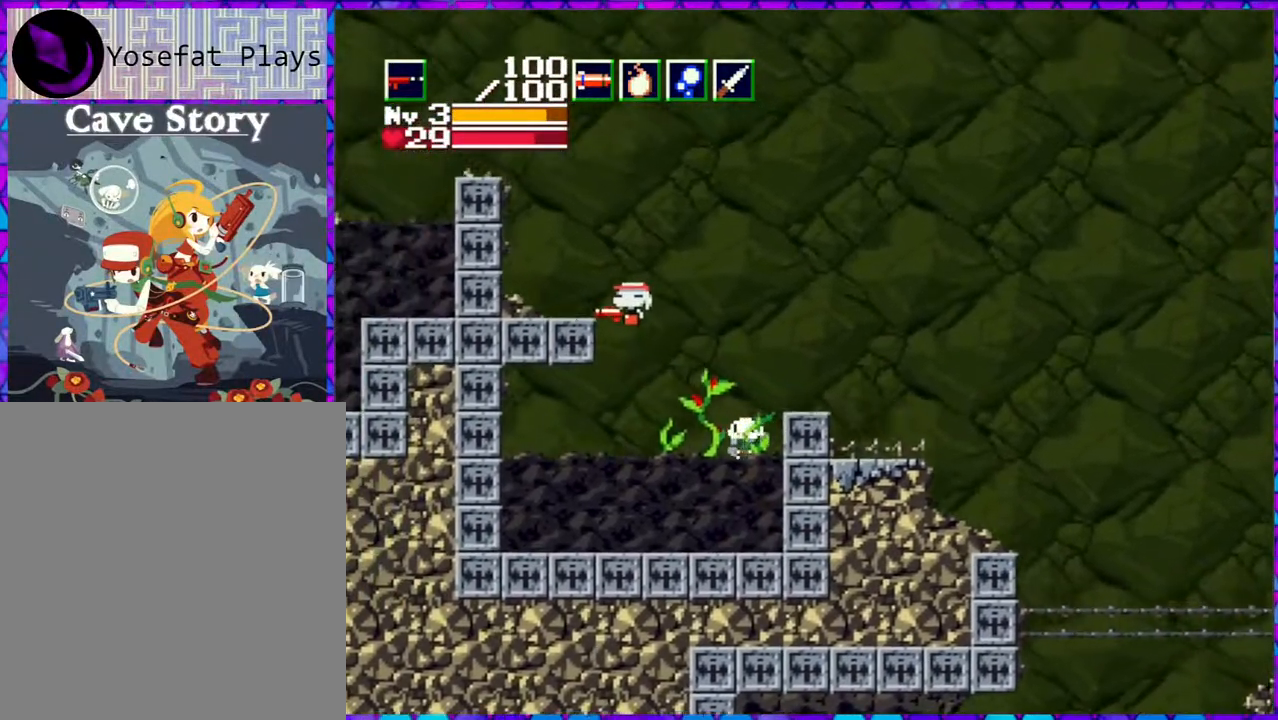
{"buttons": ["DPAD_LEFT"], "right_stick": "center", "events": [[267, "B", "up"]]}
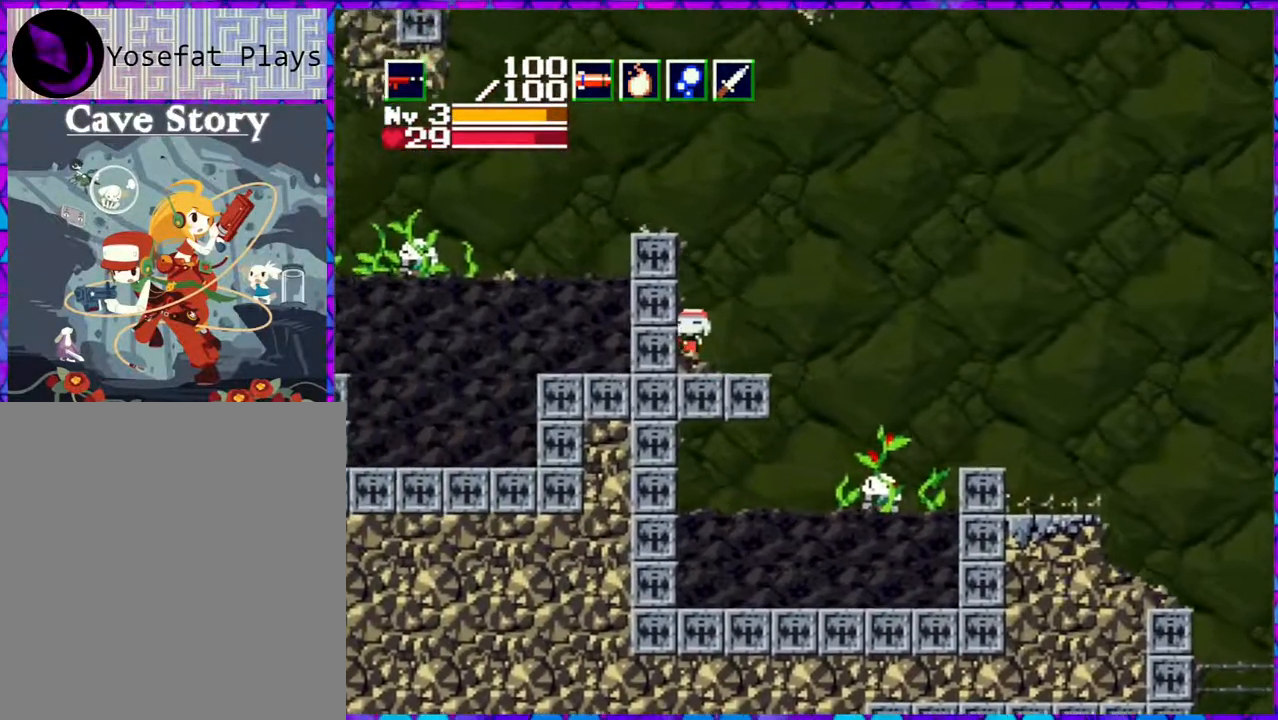
{"buttons": ["B", "DPAD_LEFT"], "right_stick": "center", "events": [[167, "B", "down"]]}
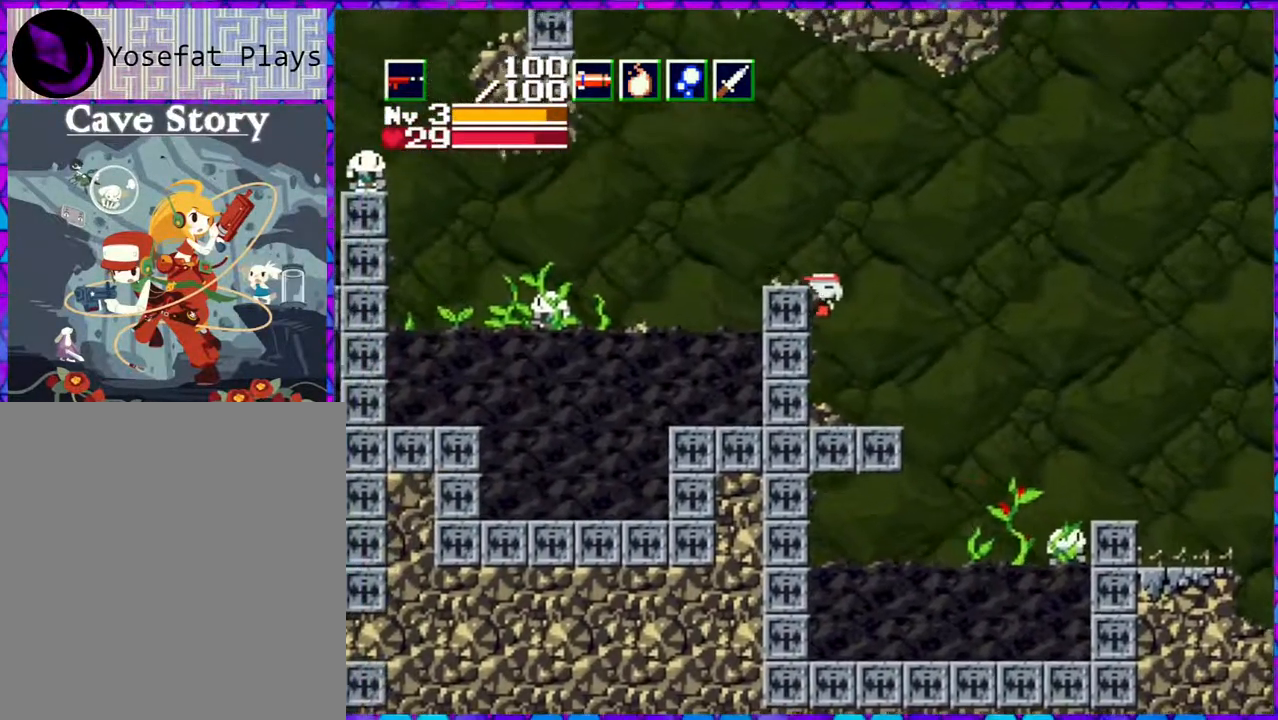
{"buttons": ["DPAD_LEFT"], "right_stick": "center", "events": [[200, "B", "up"]]}
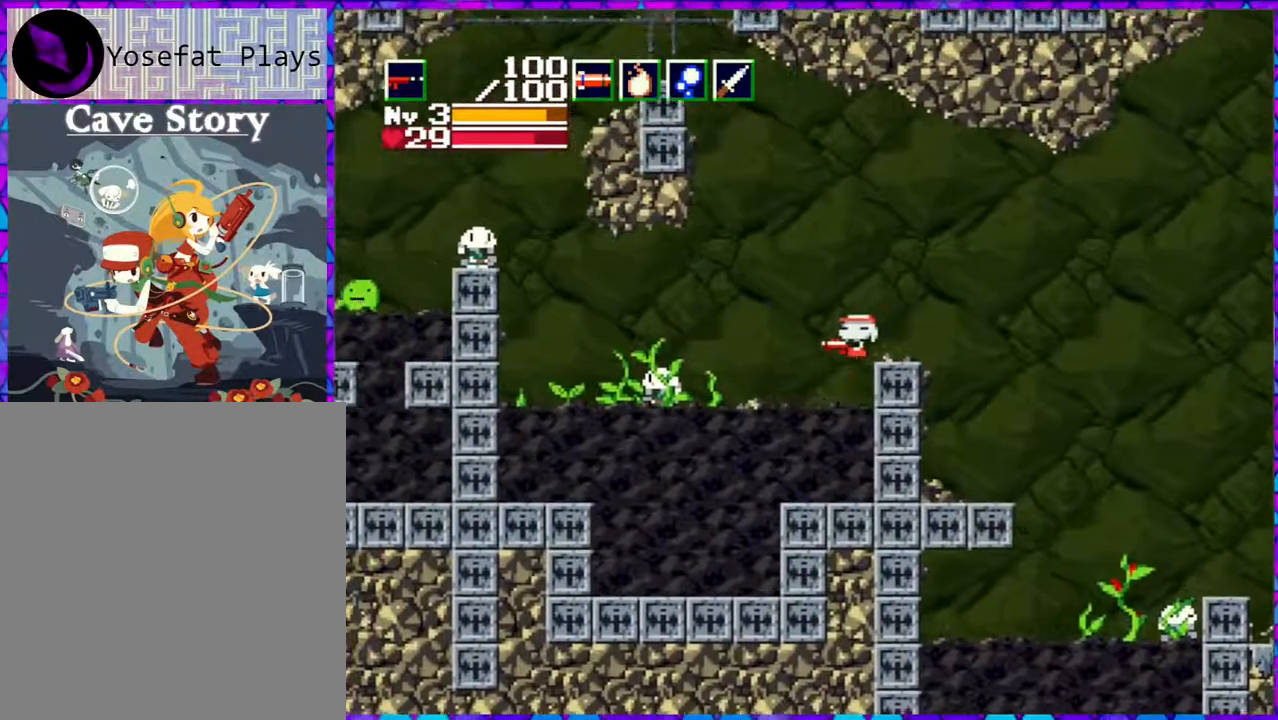
{"buttons": [], "right_stick": "center", "events": [[333, "DPAD_LEFT", "up"]]}